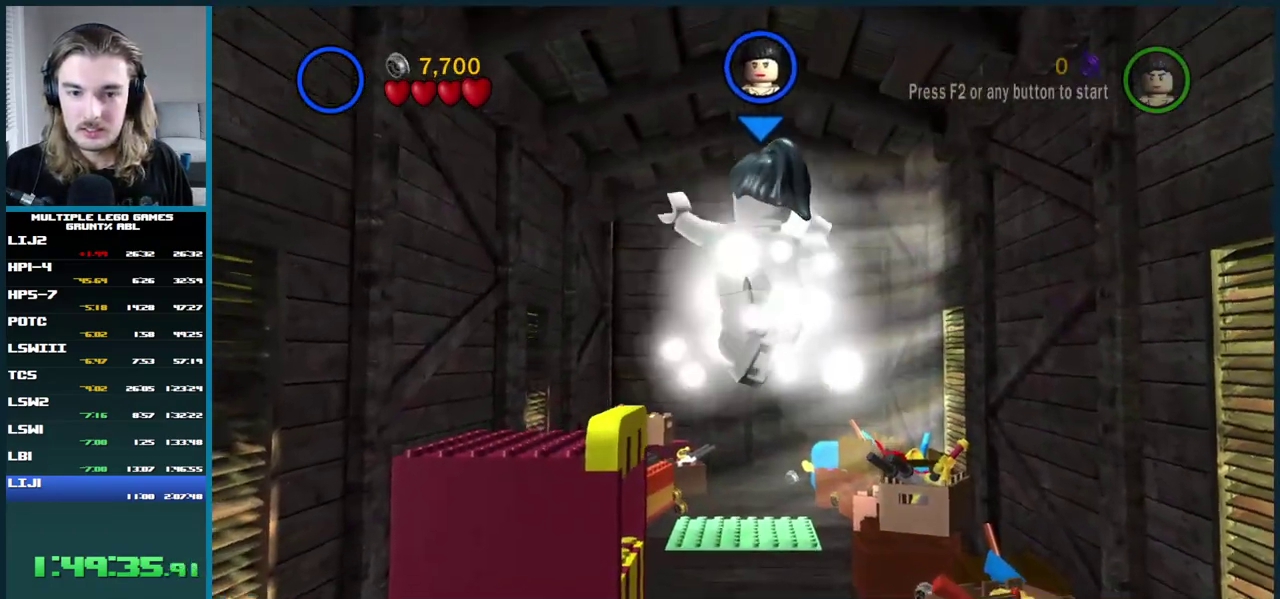
Gameplay with a controller (Xbox layout); each line is a JSON object with the inputs held at the frame after it. "events" lists button and stick changes between this image and that frame as [ms after this image, input, new state], when the widget could be followed in between. This overlay highlights the sticks when they move; stick clicks (L3 R3) are not distinguishable. Not read: L3 R3.
{"buttons": [], "left_stick": "center", "right_stick": "center", "events": []}
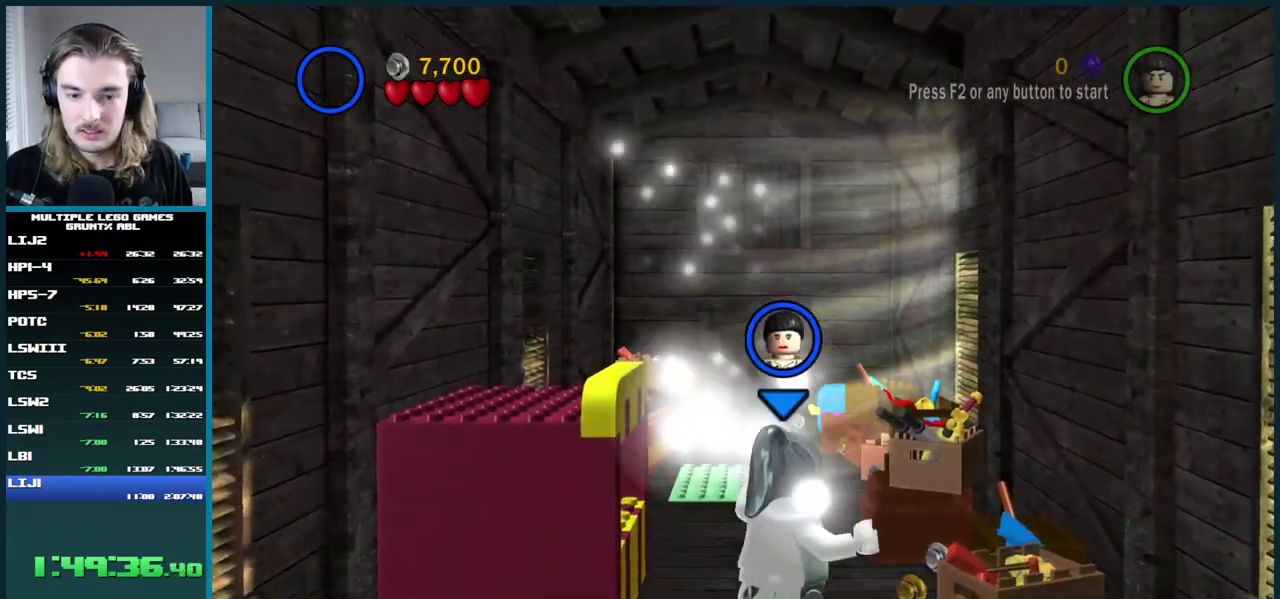
{"buttons": [], "left_stick": "center", "right_stick": "center", "events": [[333, "X", "down"], [450, "X", "up"]]}
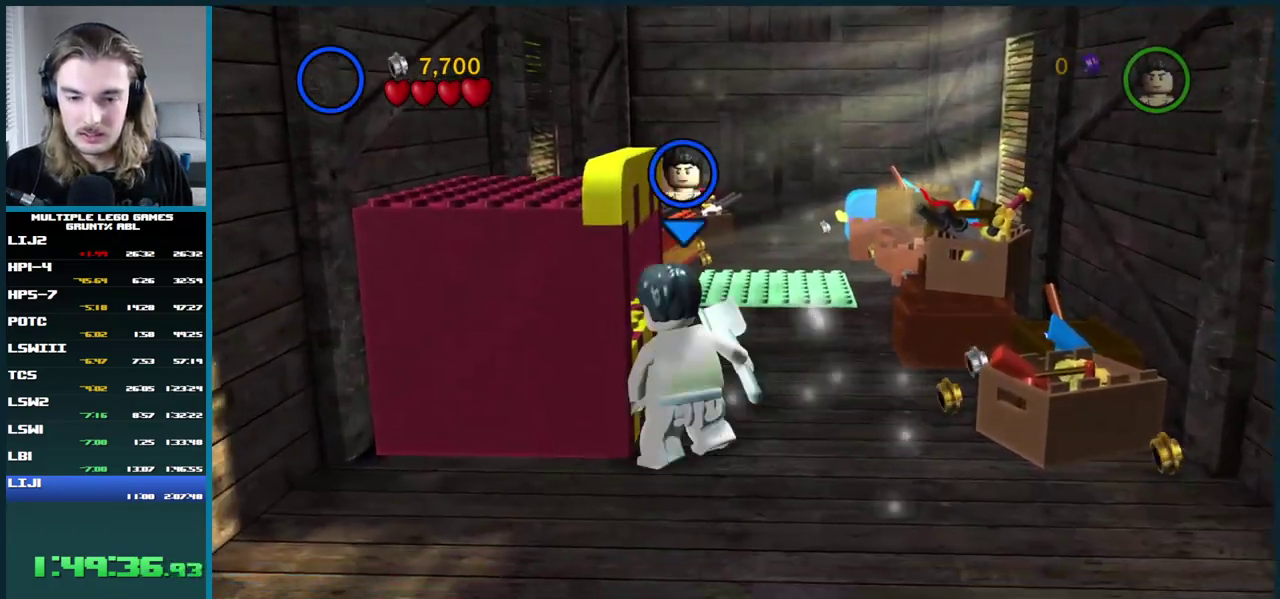
{"buttons": [], "left_stick": "center", "right_stick": "center", "events": []}
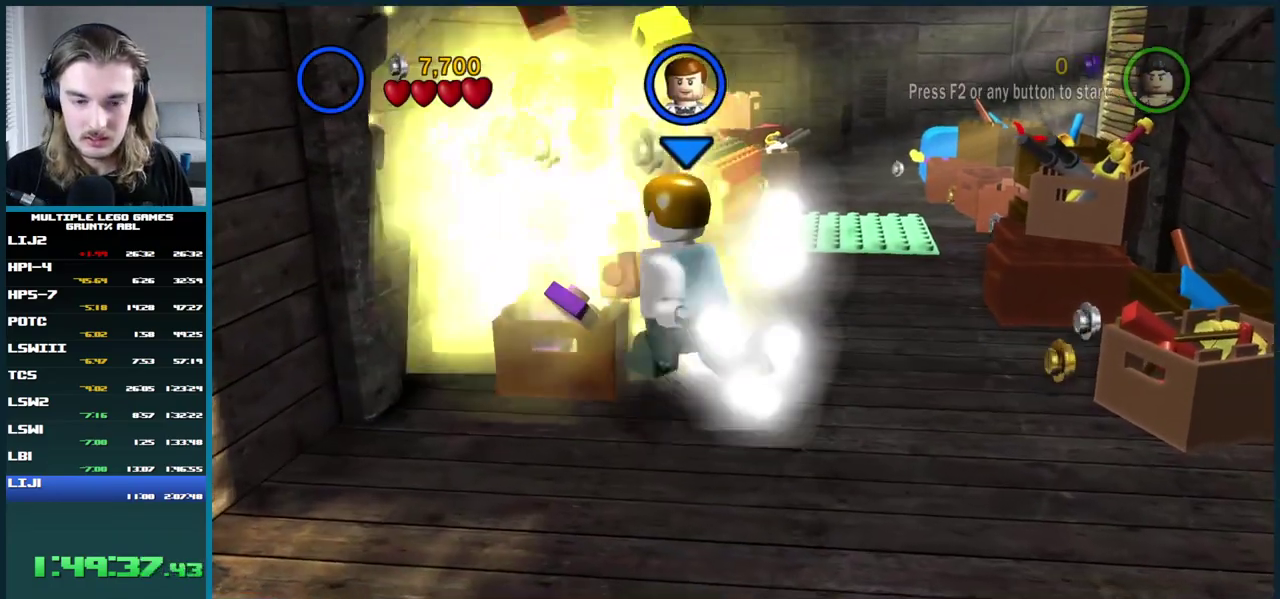
{"buttons": [], "left_stick": "center", "right_stick": "center", "events": [[150, "B", "down"], [233, "B", "up"]]}
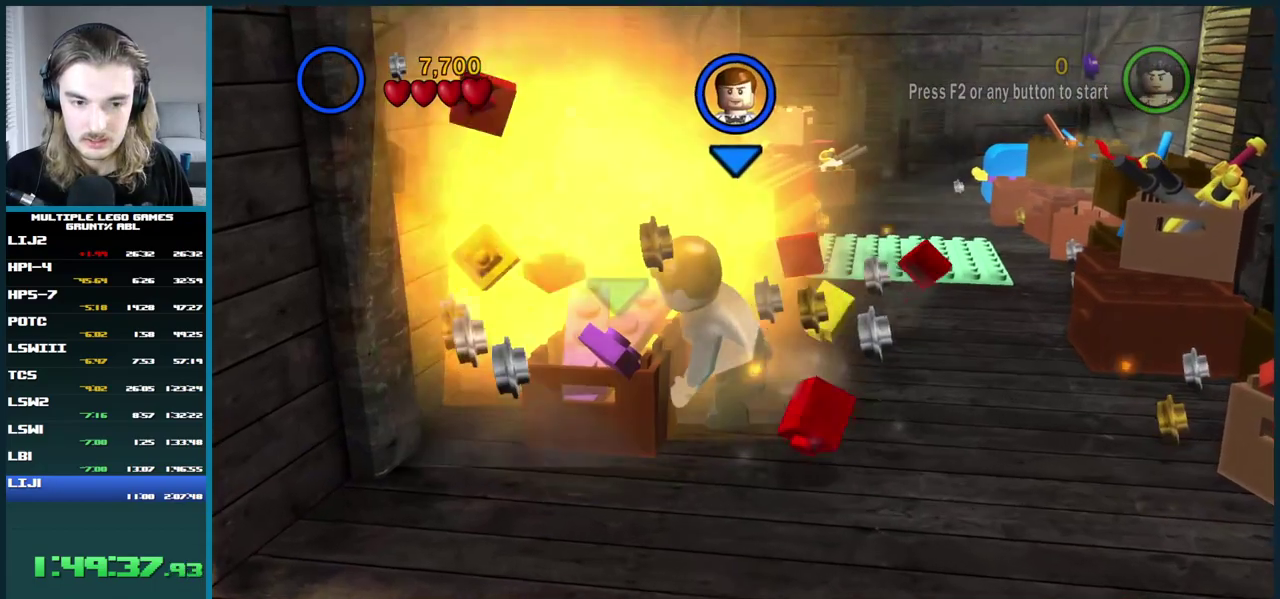
{"buttons": [], "left_stick": "center", "right_stick": "center", "events": []}
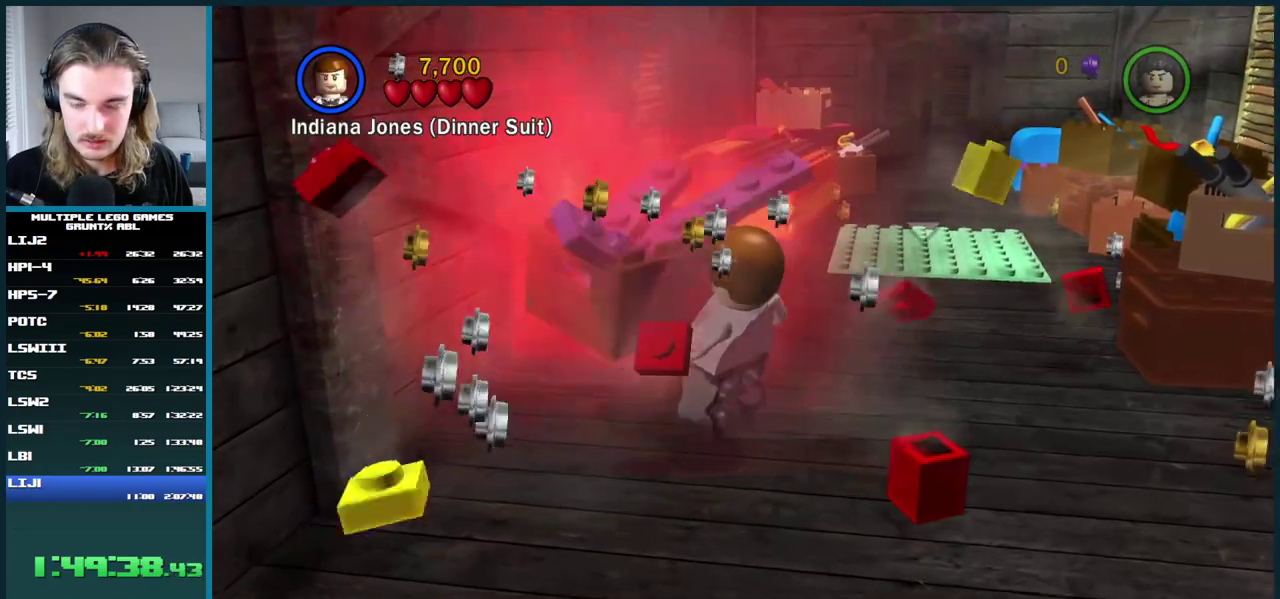
{"buttons": [], "left_stick": "center", "right_stick": "center", "events": []}
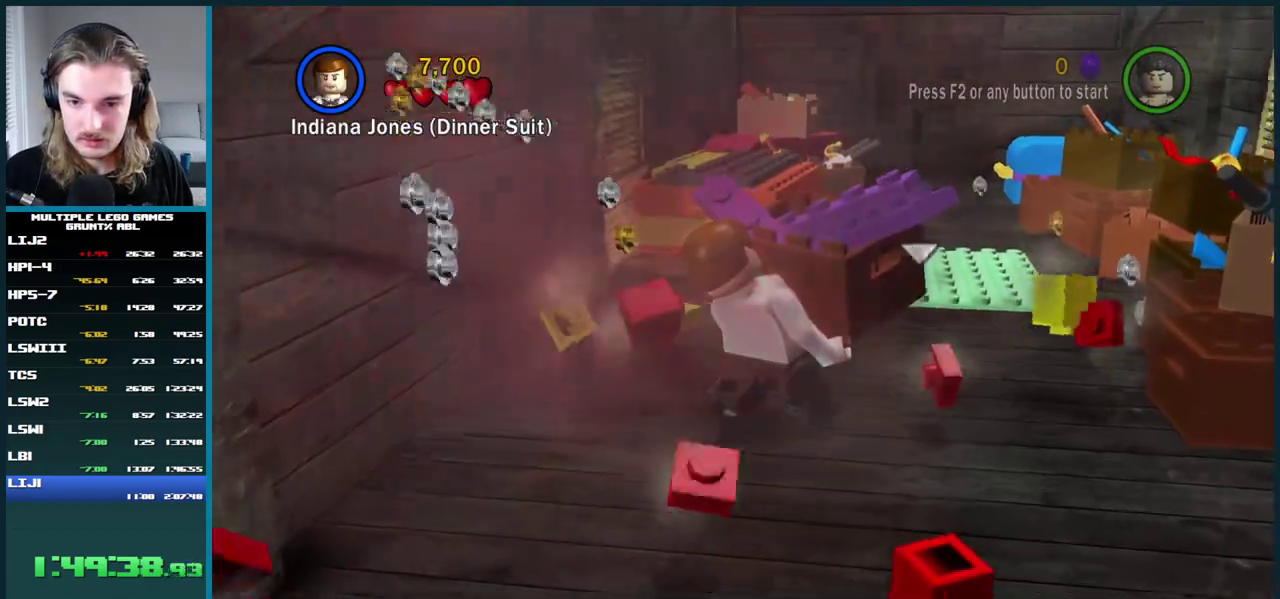
{"buttons": ["B"], "left_stick": "center", "right_stick": "center", "events": [[500, "B", "down"]]}
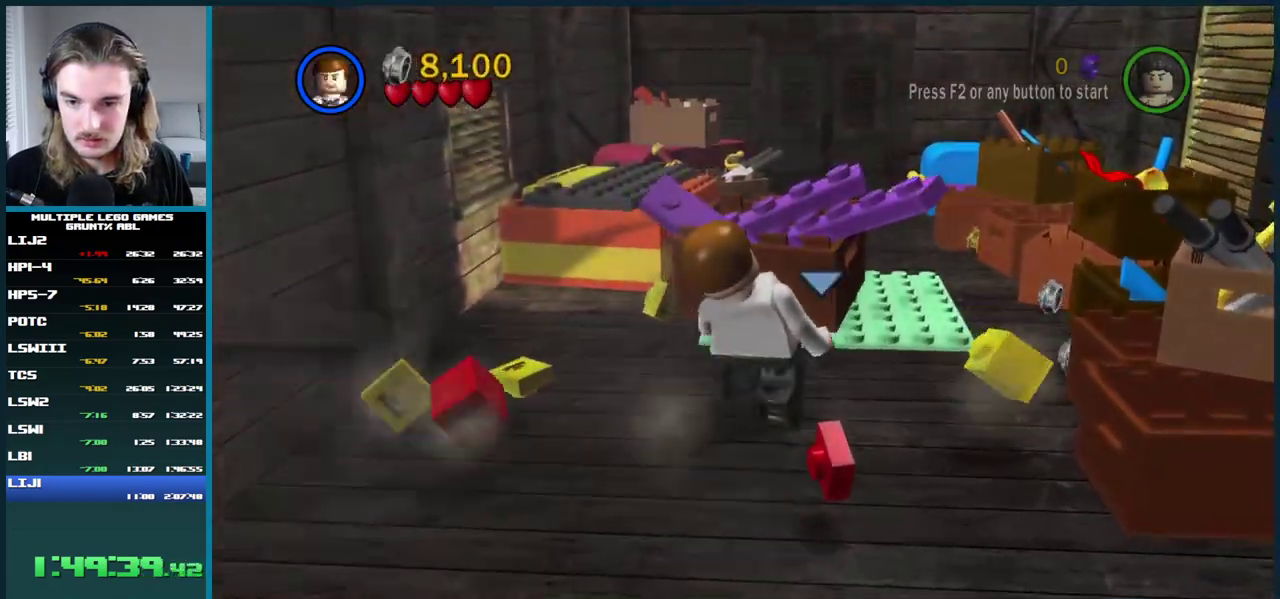
{"buttons": [], "left_stick": "center", "right_stick": "center", "events": [[67, "B", "up"]]}
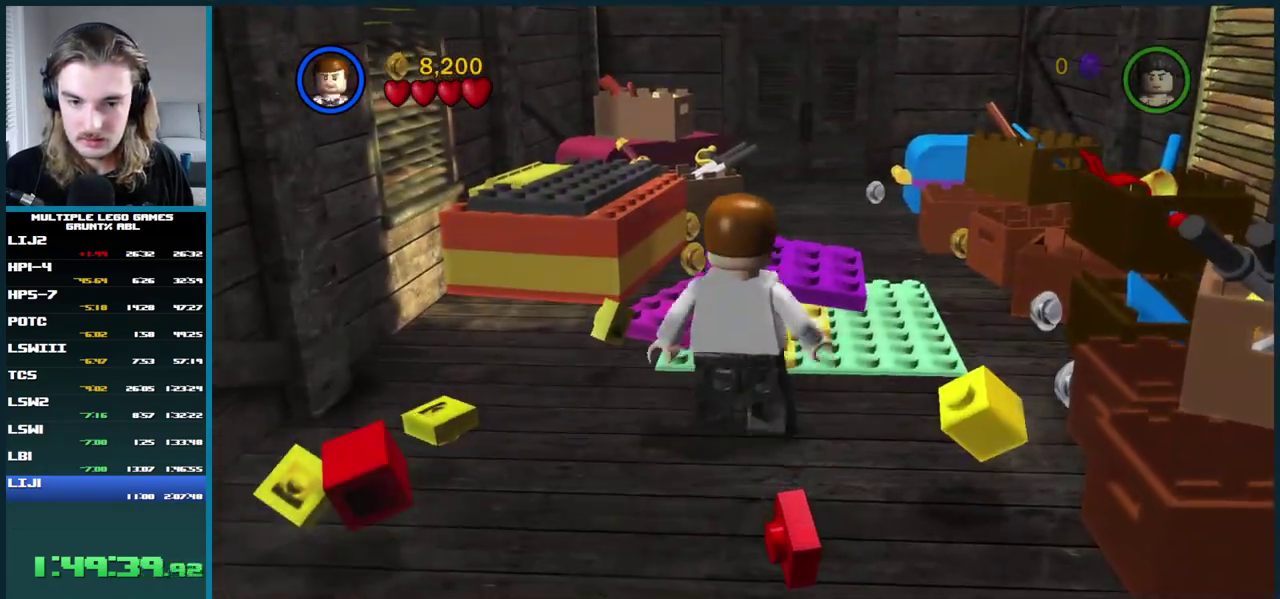
{"buttons": ["X"], "left_stick": "center", "right_stick": "center", "events": [[450, "X", "down"]]}
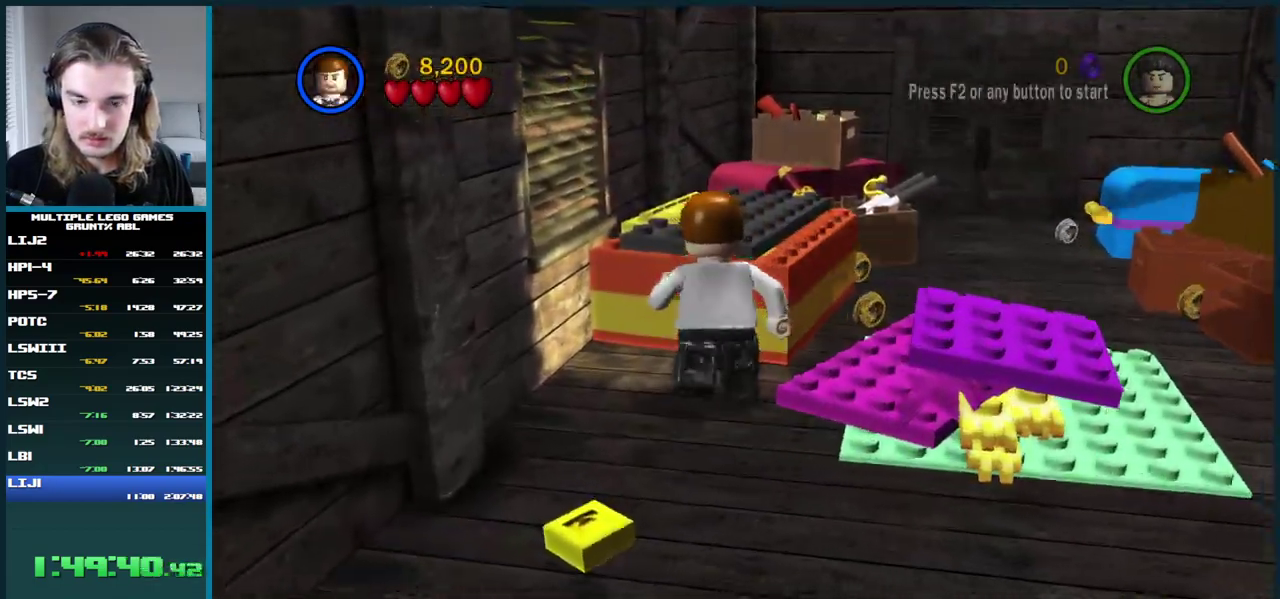
{"buttons": ["B"], "left_stick": "center", "right_stick": "center", "events": [[67, "X", "up"], [500, "B", "down"]]}
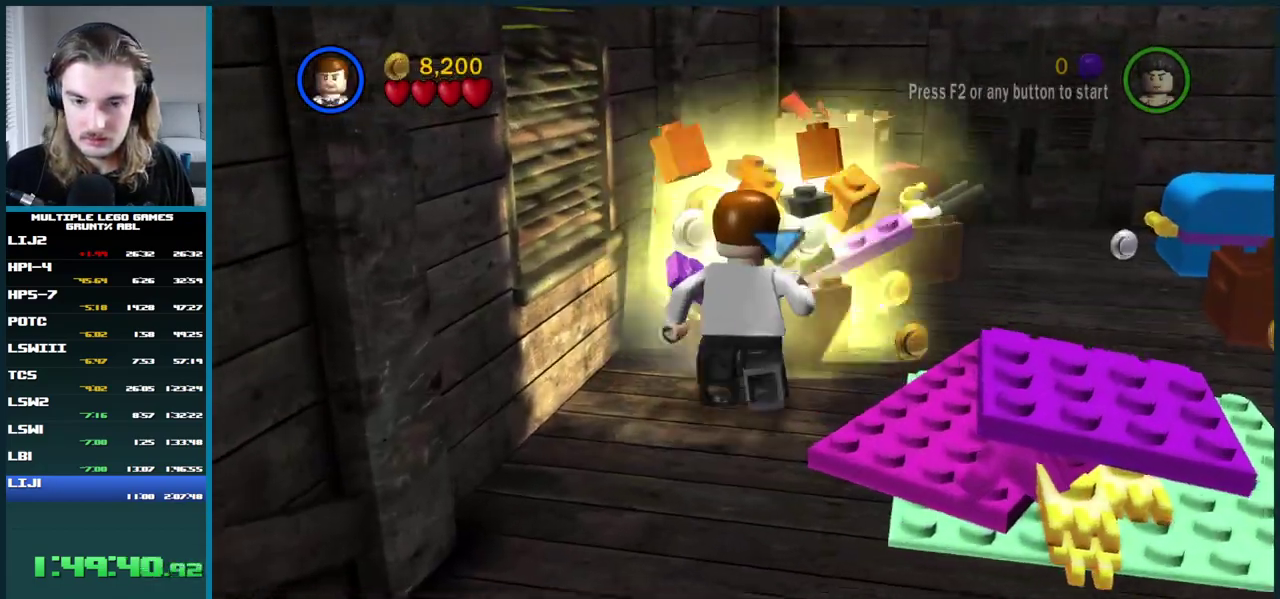
{"buttons": [], "left_stick": "center", "right_stick": "center", "events": [[83, "B", "up"]]}
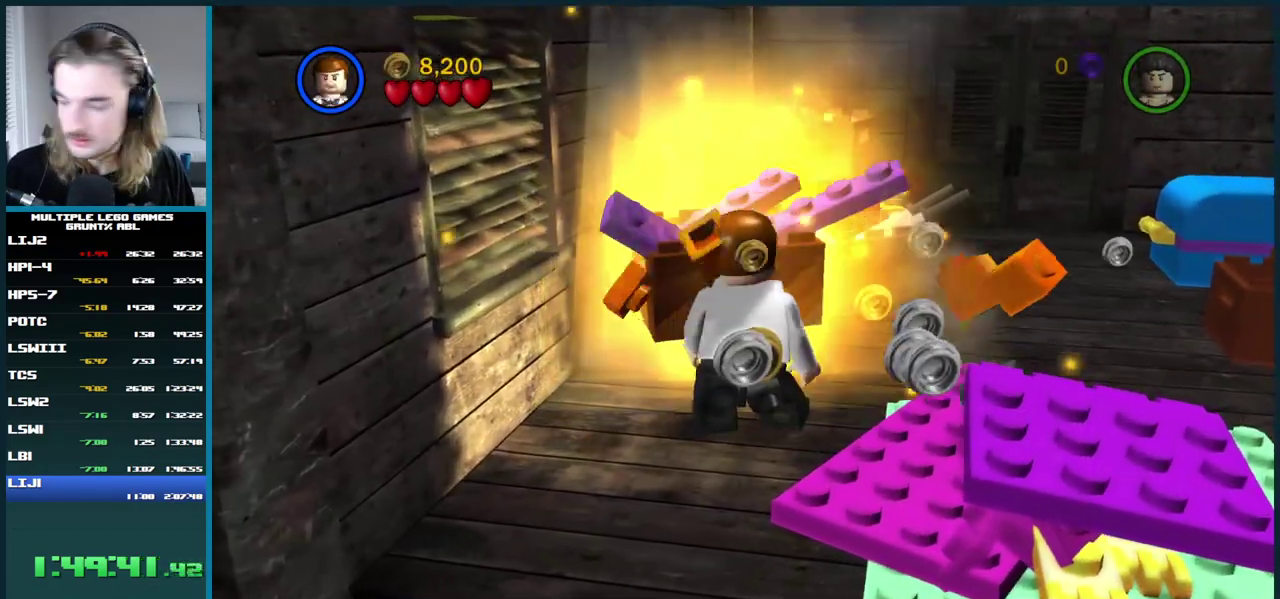
{"buttons": [], "left_stick": "center", "right_stick": "center", "events": []}
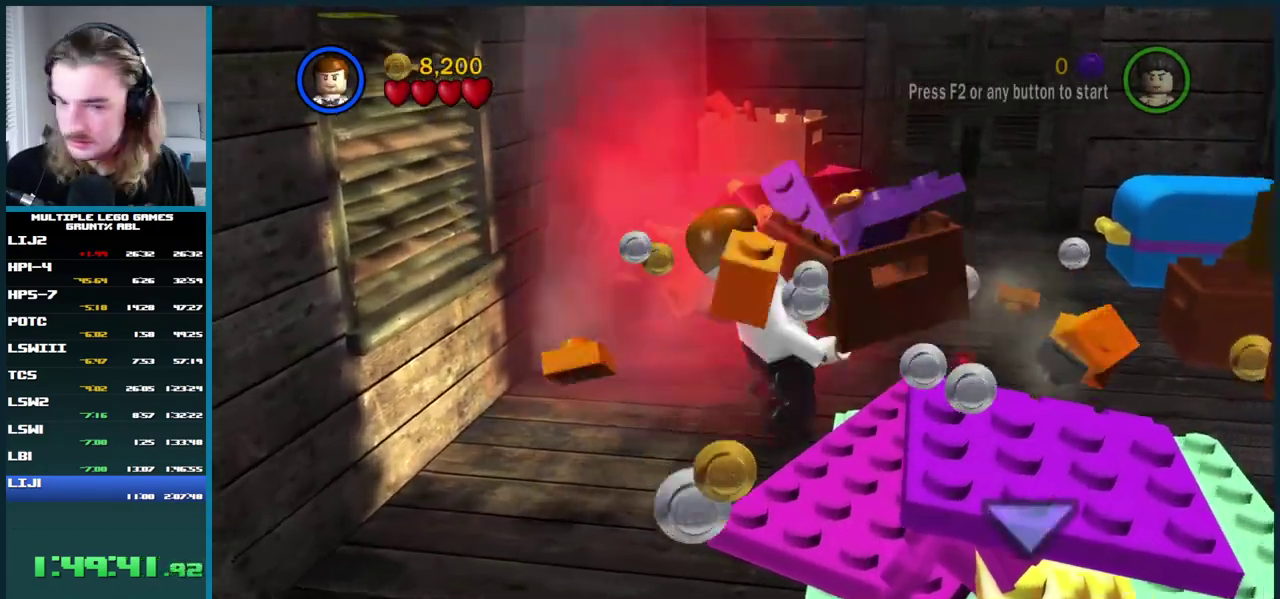
{"buttons": [], "left_stick": "center", "right_stick": "center", "events": [[50, "B", "down"], [150, "B", "up"]]}
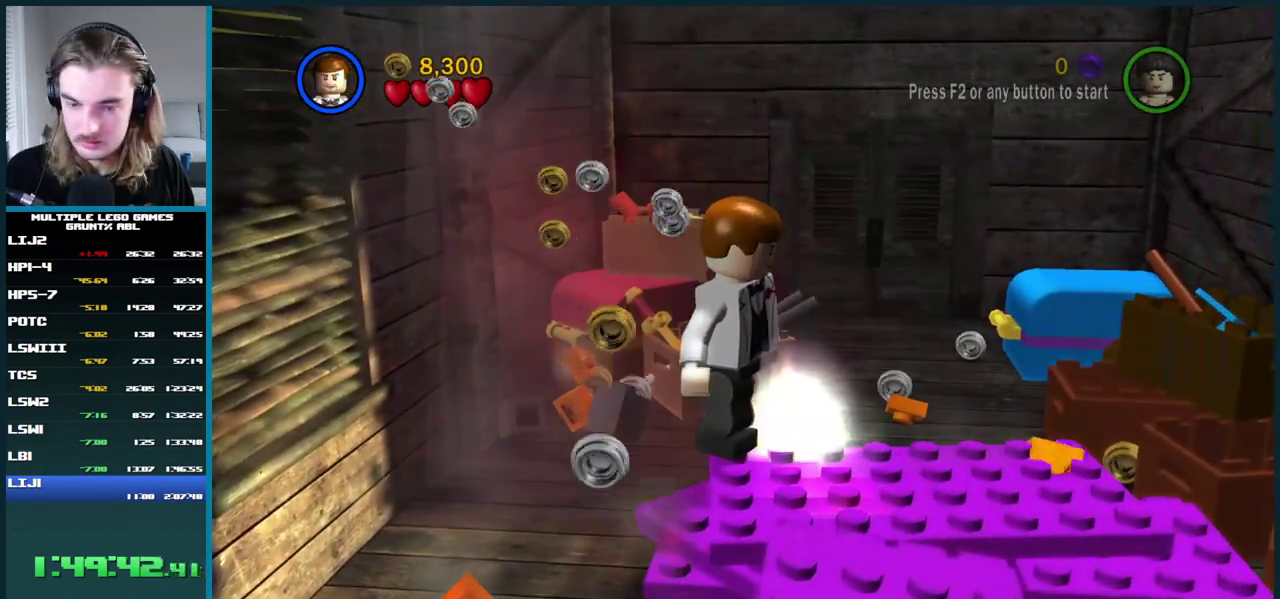
{"buttons": [], "left_stick": "center", "right_stick": "center", "events": []}
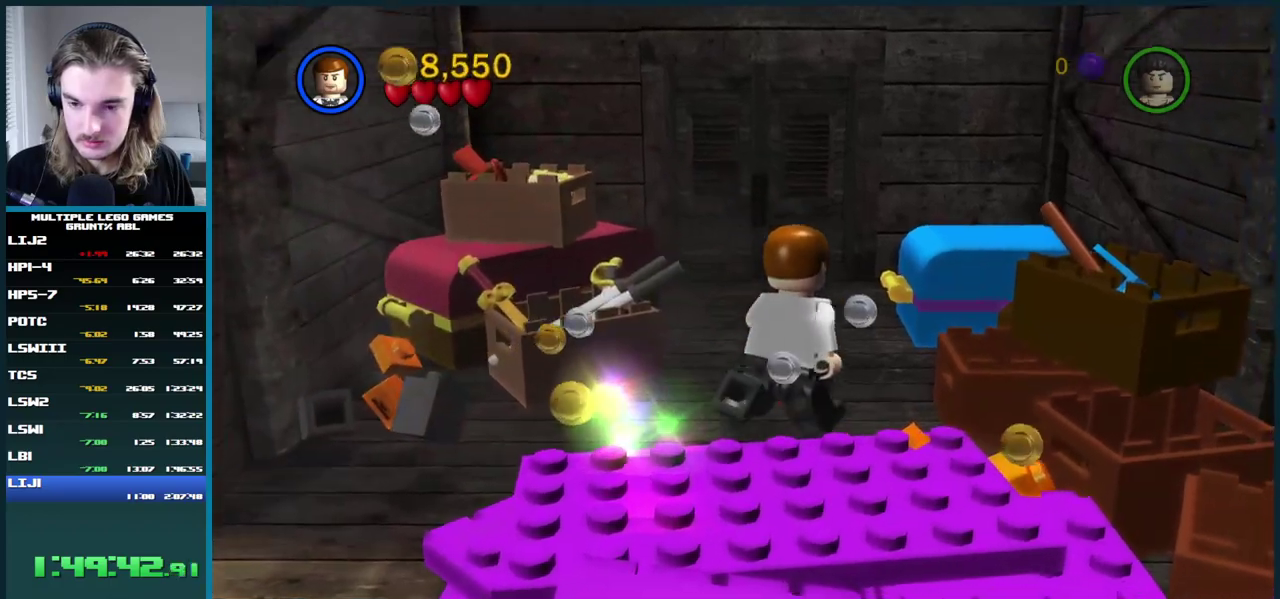
{"buttons": [], "left_stick": "center", "right_stick": "center", "events": [[367, "X", "down"], [483, "X", "up"]]}
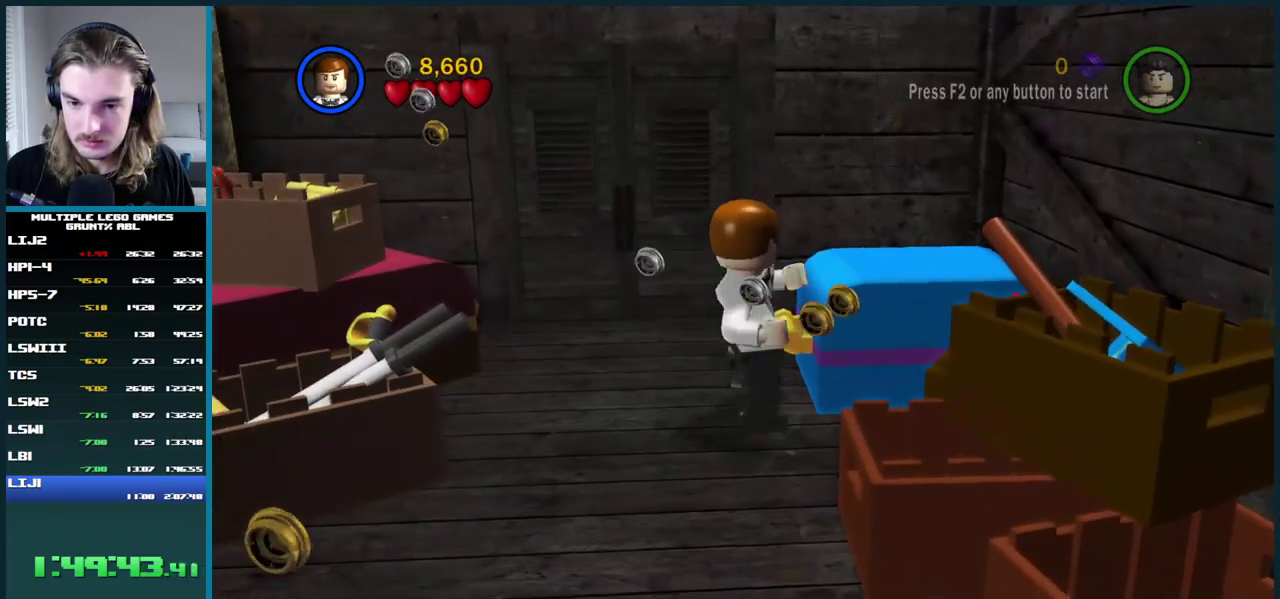
{"buttons": ["B"], "left_stick": "center", "right_stick": "center", "events": [[450, "B", "down"]]}
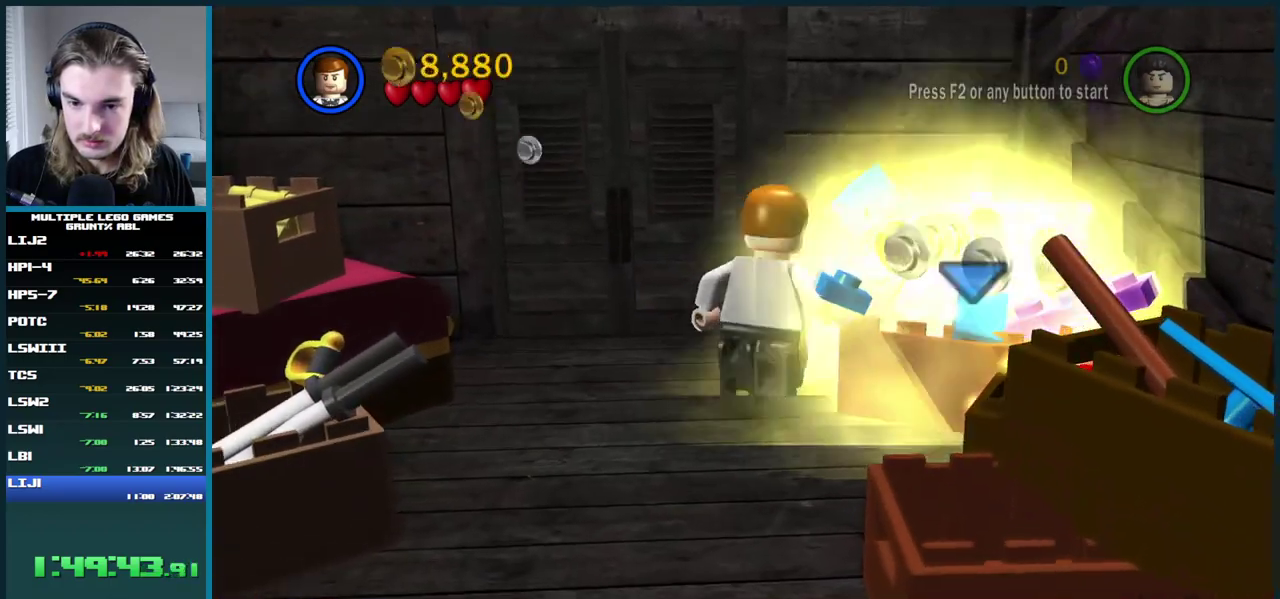
{"buttons": [], "left_stick": "center", "right_stick": "center", "events": [[50, "B", "up"]]}
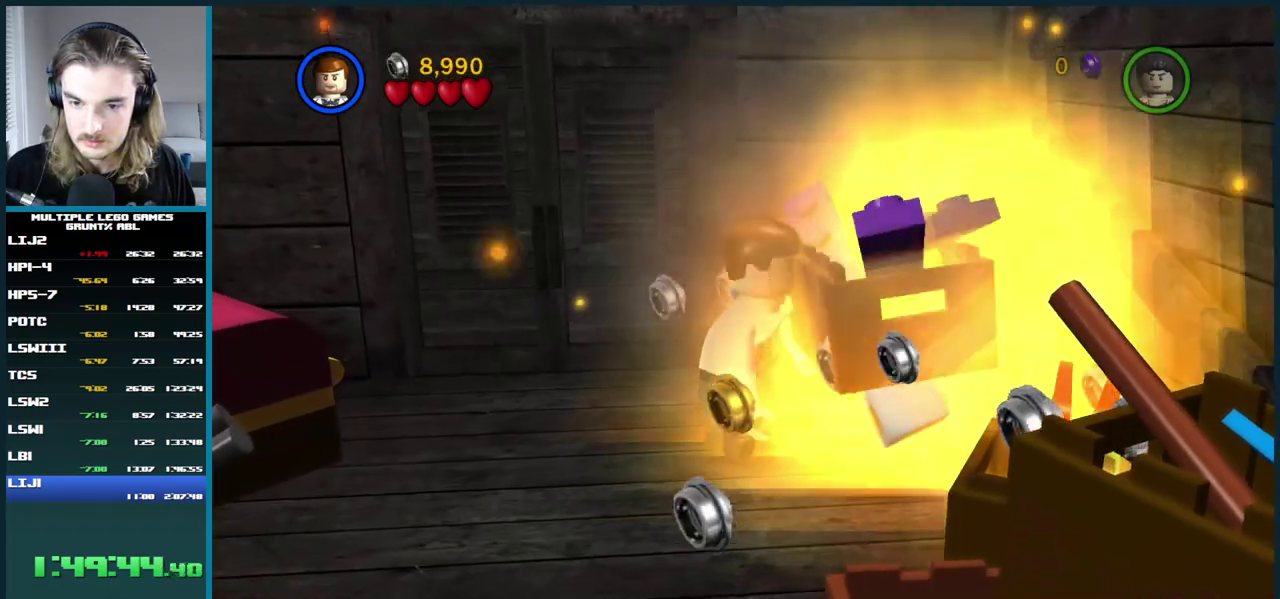
{"buttons": [], "left_stick": "center", "right_stick": "center", "events": []}
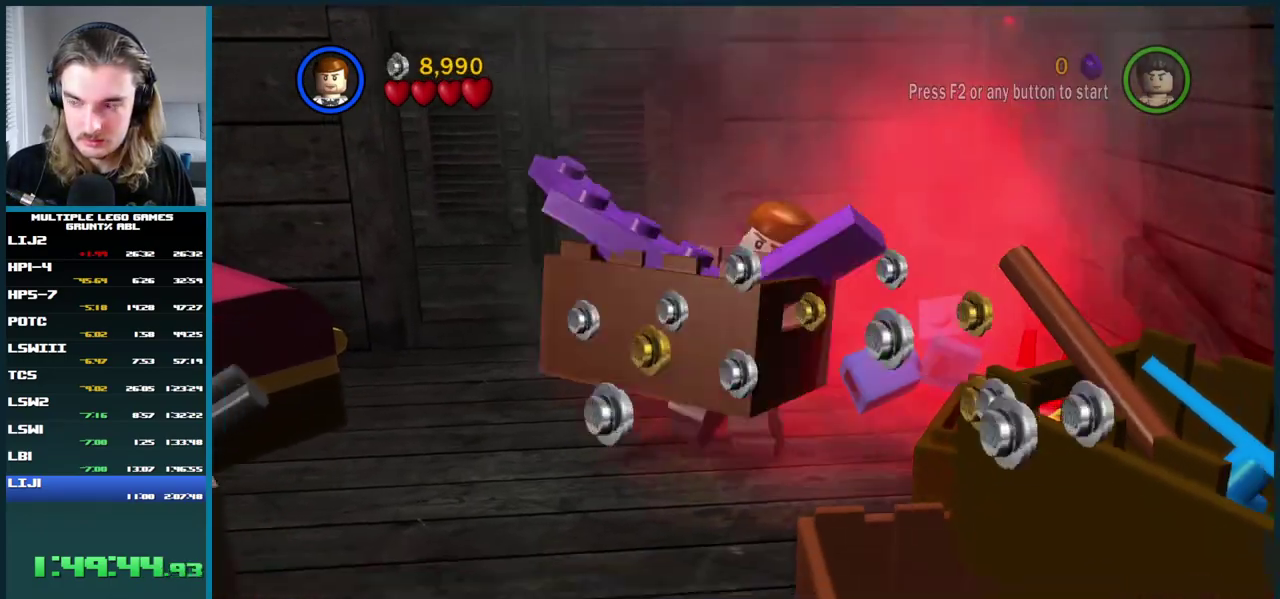
{"buttons": [], "left_stick": "center", "right_stick": "center", "events": []}
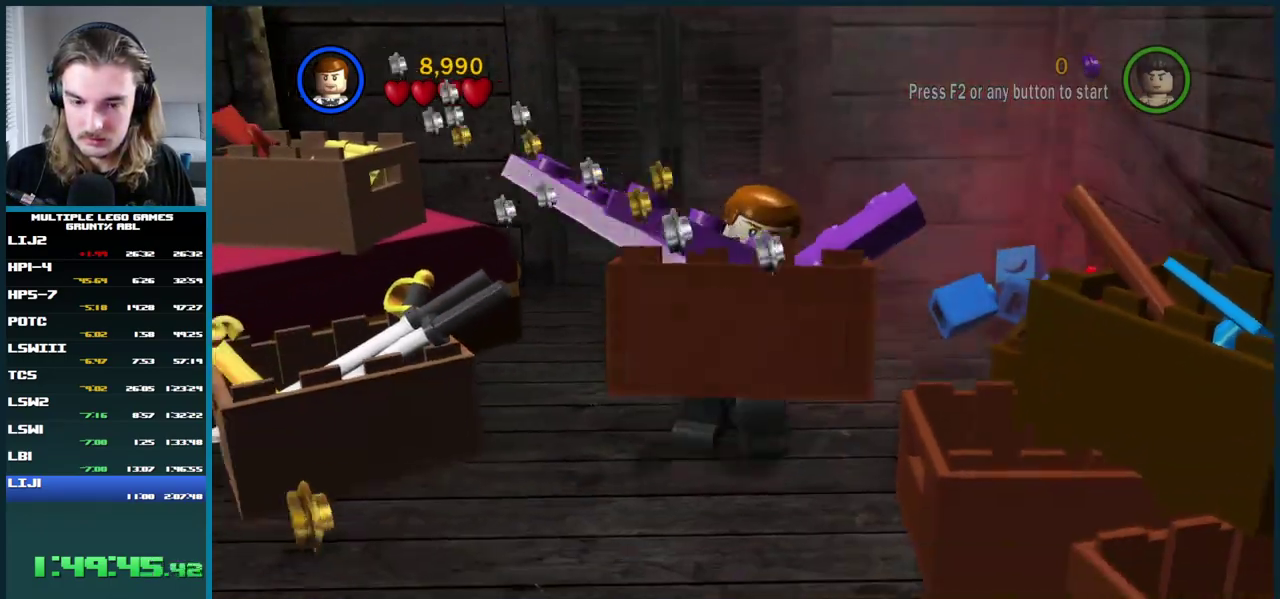
{"buttons": [], "left_stick": "center", "right_stick": "center", "events": []}
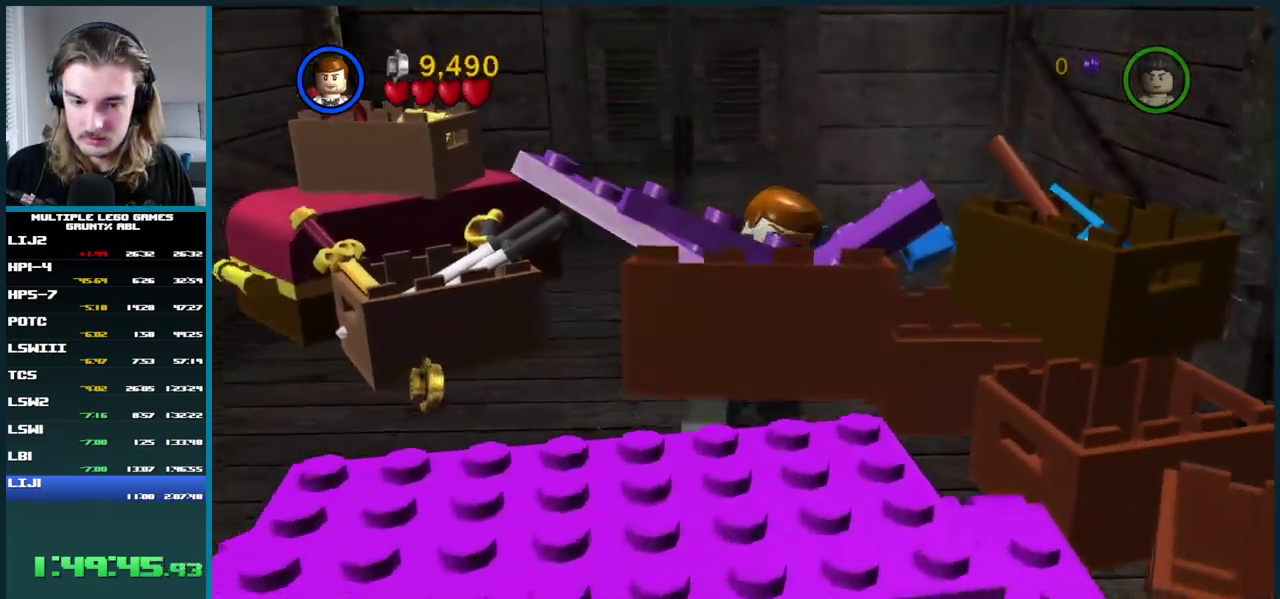
{"buttons": [], "left_stick": "center", "right_stick": "center", "events": [[50, "B", "down"], [167, "B", "up"]]}
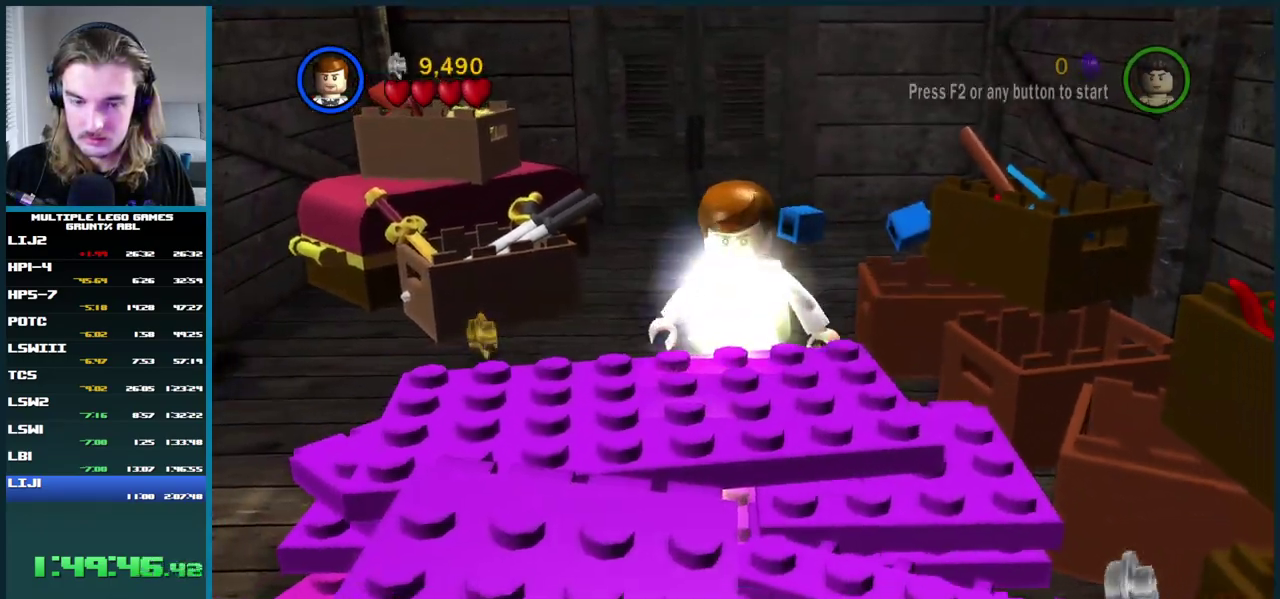
{"buttons": ["B"], "left_stick": "center", "right_stick": "center", "events": [[383, "B", "down"]]}
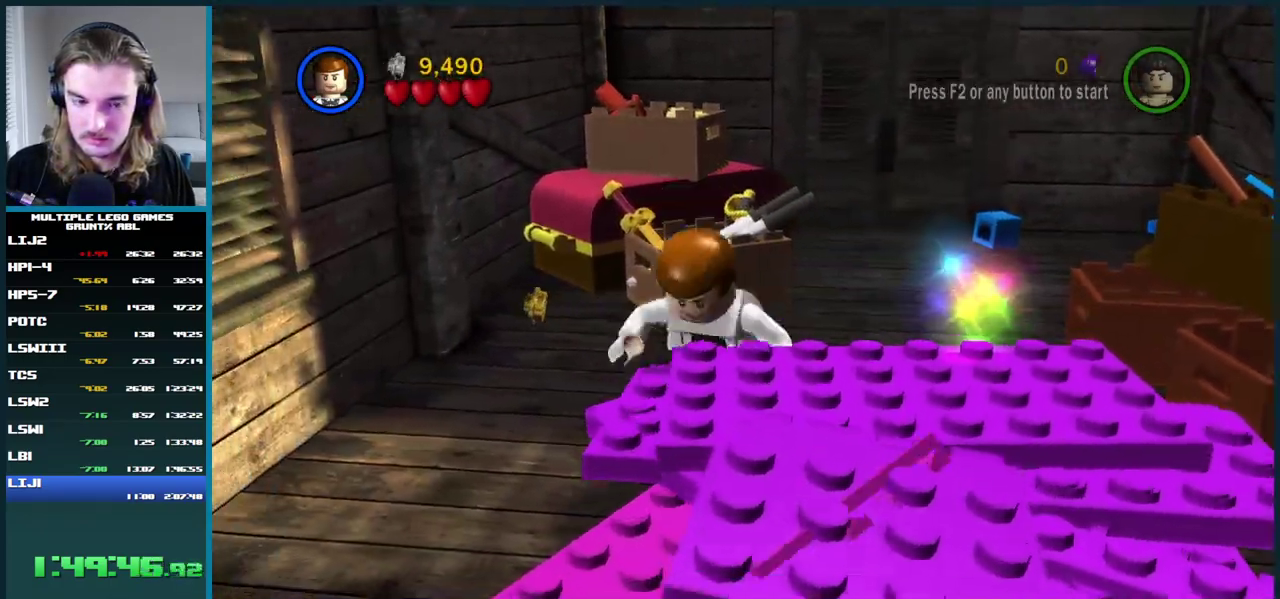
{"buttons": ["B"], "left_stick": "center", "right_stick": "center", "events": []}